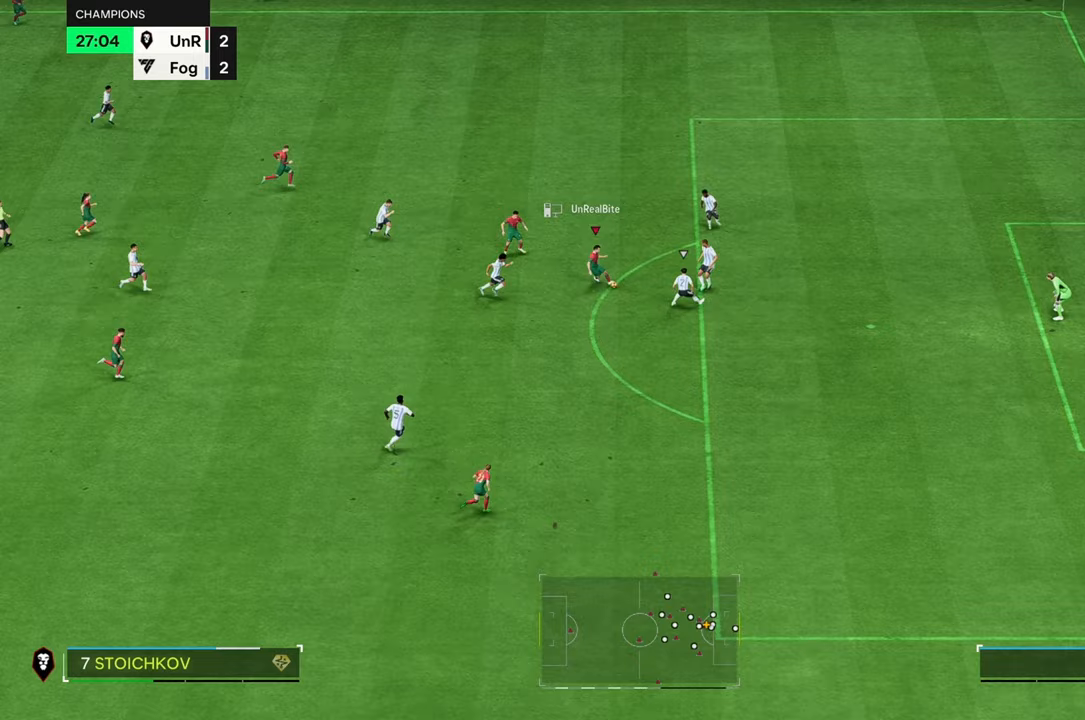
Gameplay with a controller (Xbox layout); each line is a JSON object with the inputs held at the frame after it. "events" lists button and stick changes between this image and that frame as [ms after this image, input, new state], when the widget could be followed in between. Not read: L3 R3.
{"buttons": [], "left_stick": "down-right", "right_stick": "center", "events": [[283, "left_stick", "down-right"]]}
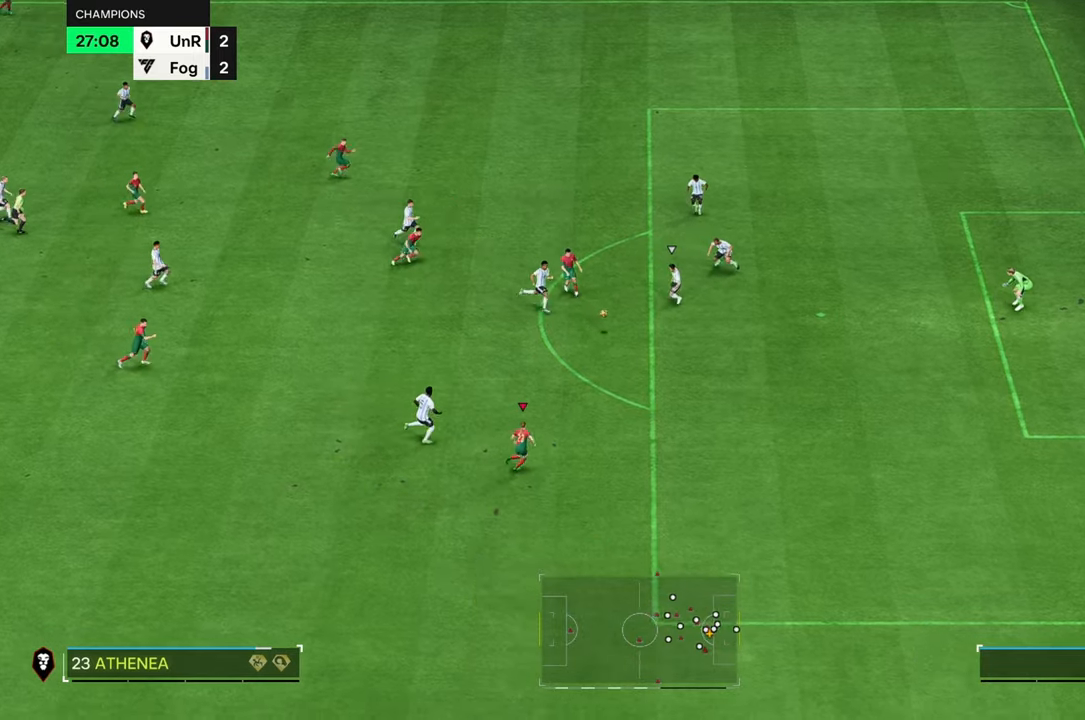
{"buttons": [], "left_stick": "up-right", "right_stick": "center", "events": [[167, "left_stick", "right"], [417, "left_stick", "up-right"]]}
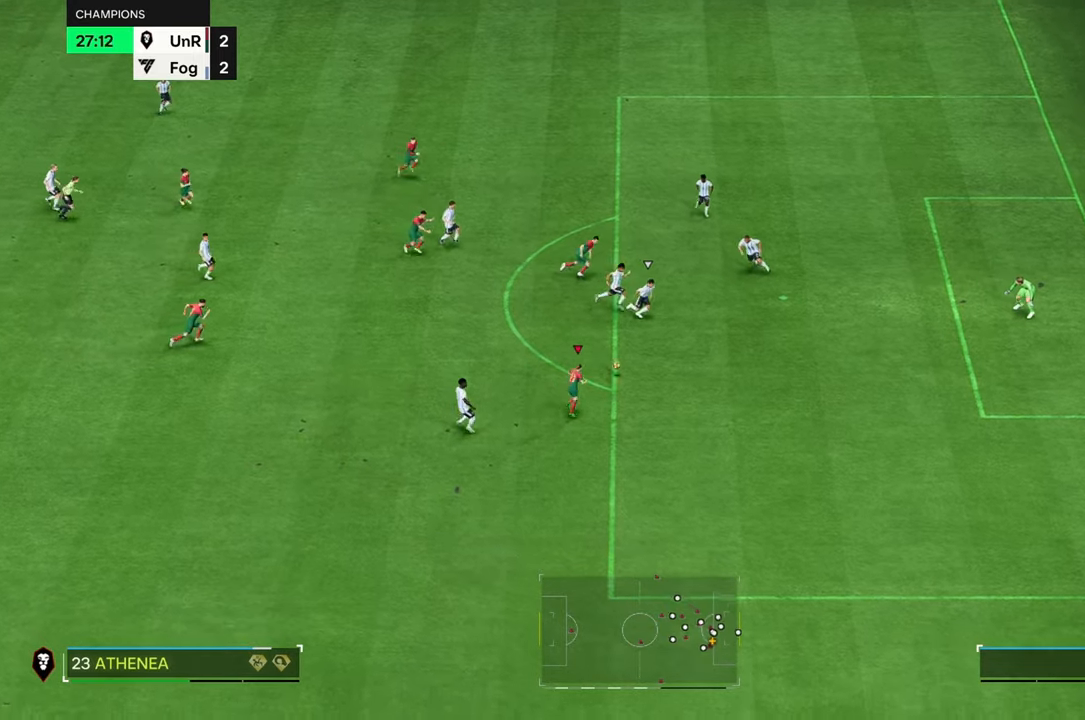
{"buttons": [], "left_stick": "up-right", "right_stick": "center", "events": []}
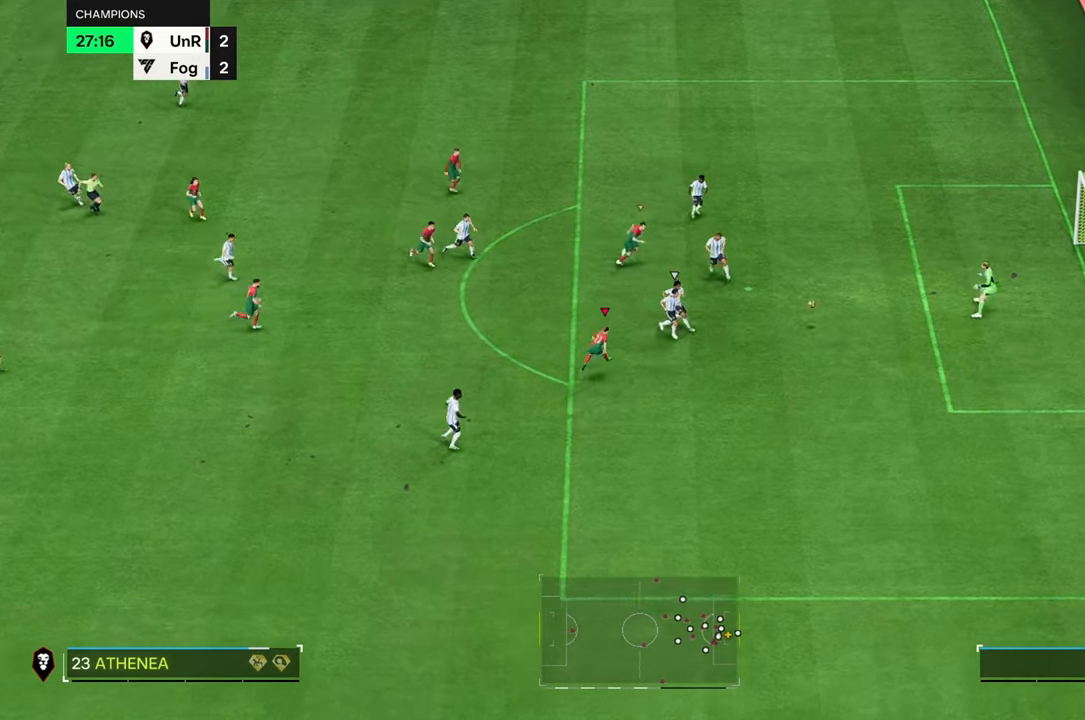
{"buttons": [], "left_stick": "right", "right_stick": "center", "events": [[417, "left_stick", "right"]]}
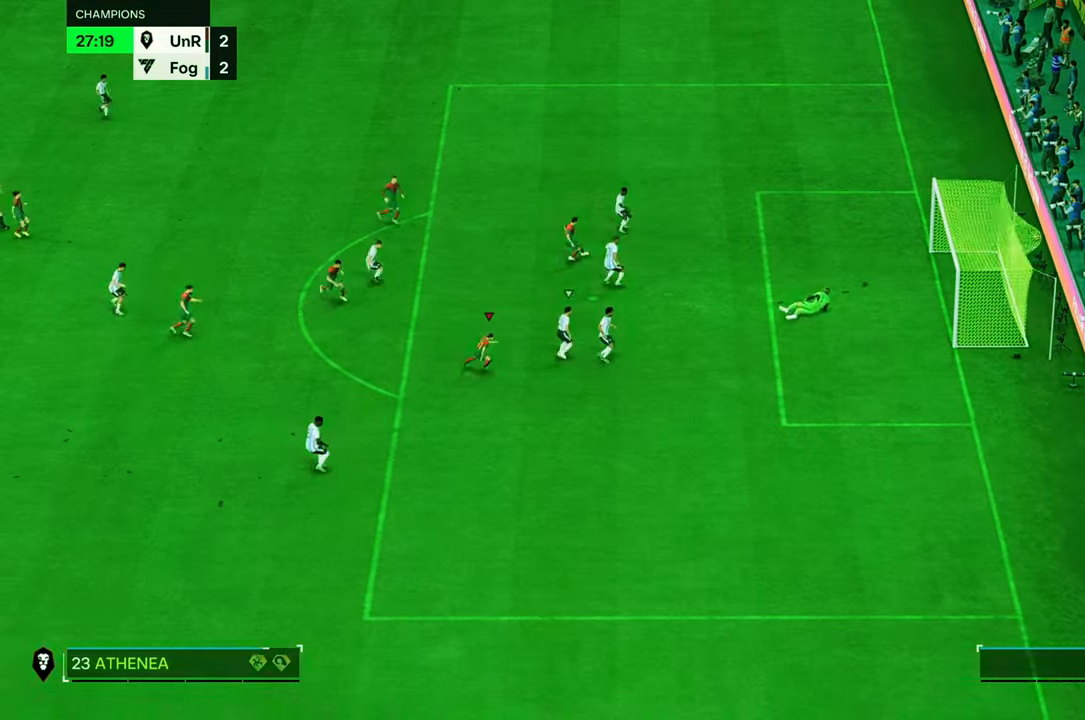
{"buttons": [], "left_stick": "down-right", "right_stick": "center", "events": [[333, "left_stick", "down-right"]]}
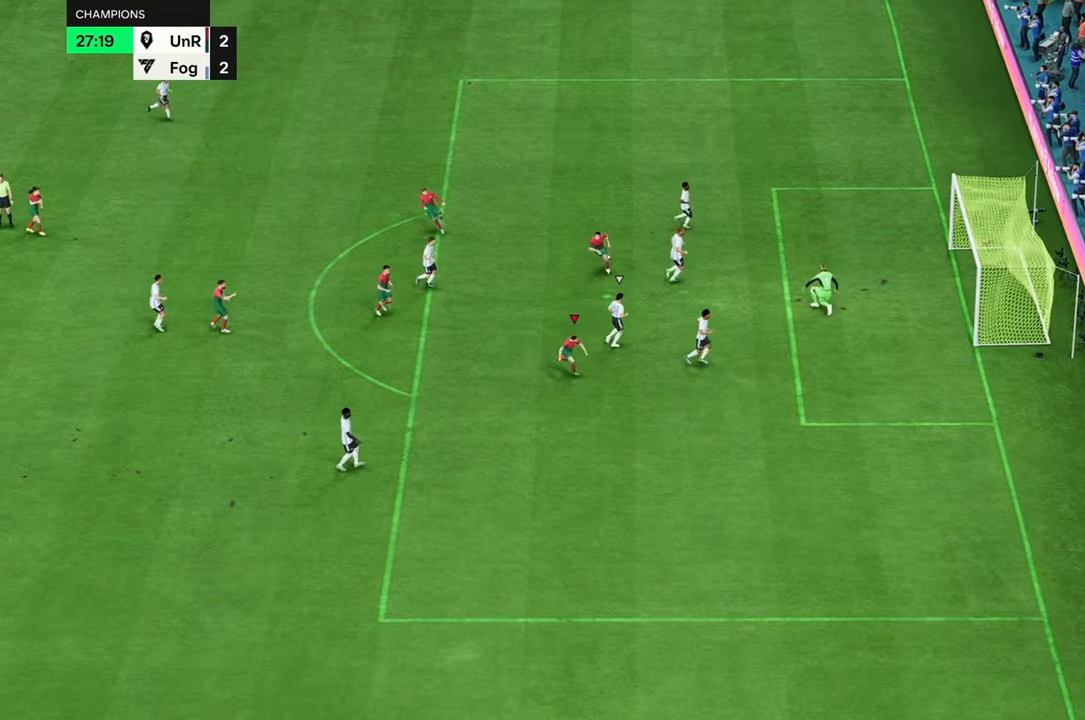
{"buttons": [], "left_stick": "down", "right_stick": "center", "events": [[117, "left_stick", "down"]]}
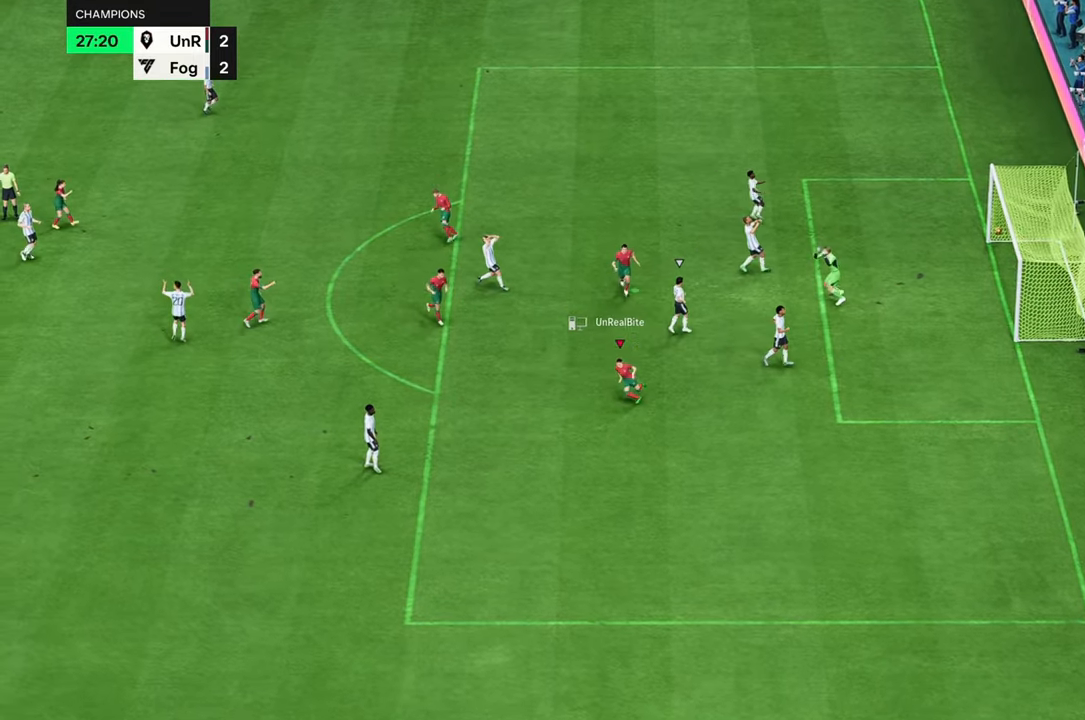
{"buttons": [], "left_stick": "down", "right_stick": "center", "events": []}
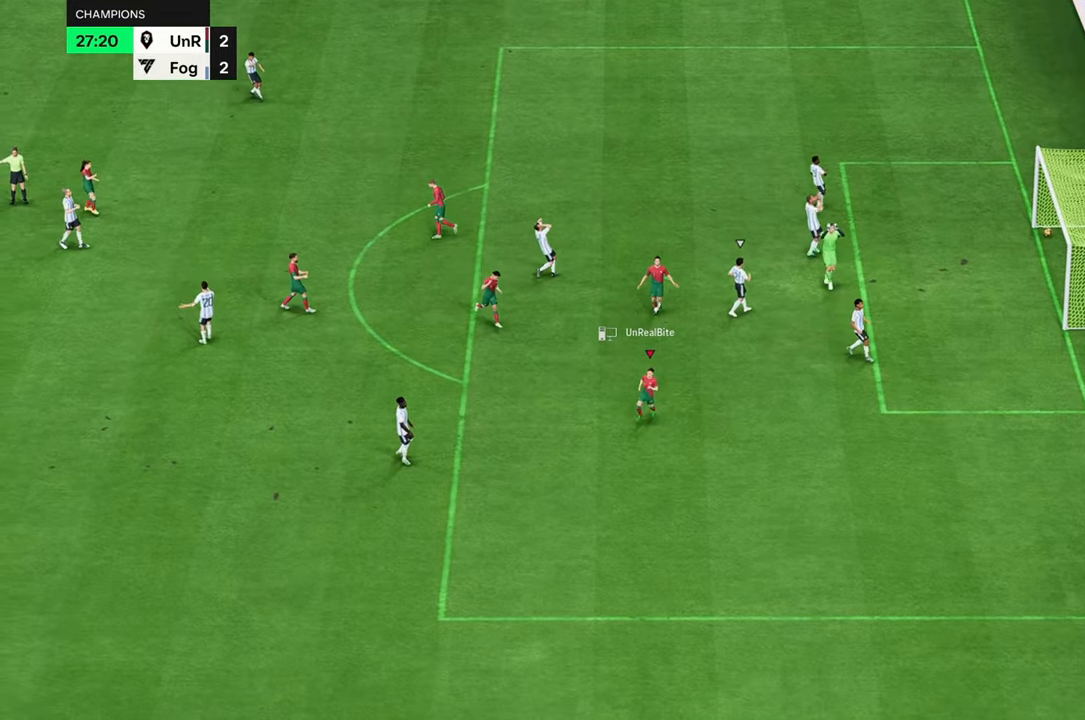
{"buttons": [], "left_stick": "down-left", "right_stick": "center", "events": [[167, "left_stick", "down-left"]]}
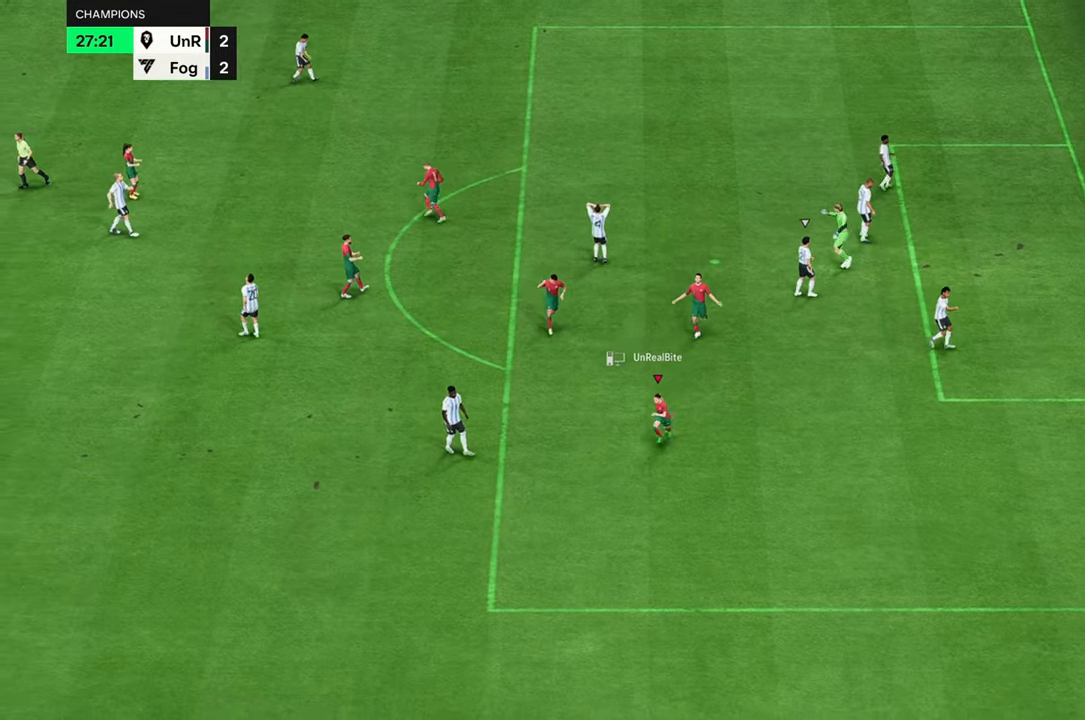
{"buttons": [], "left_stick": "down-left", "right_stick": "center", "events": []}
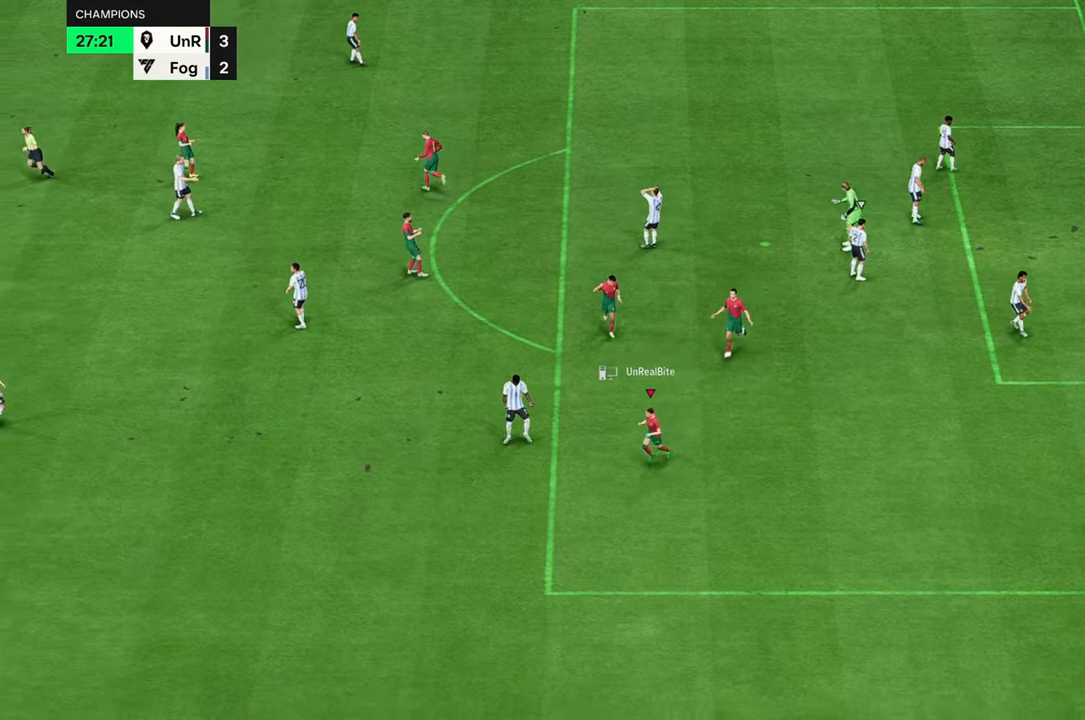
{"buttons": [], "left_stick": "down", "right_stick": "center", "events": [[150, "left_stick", "down"]]}
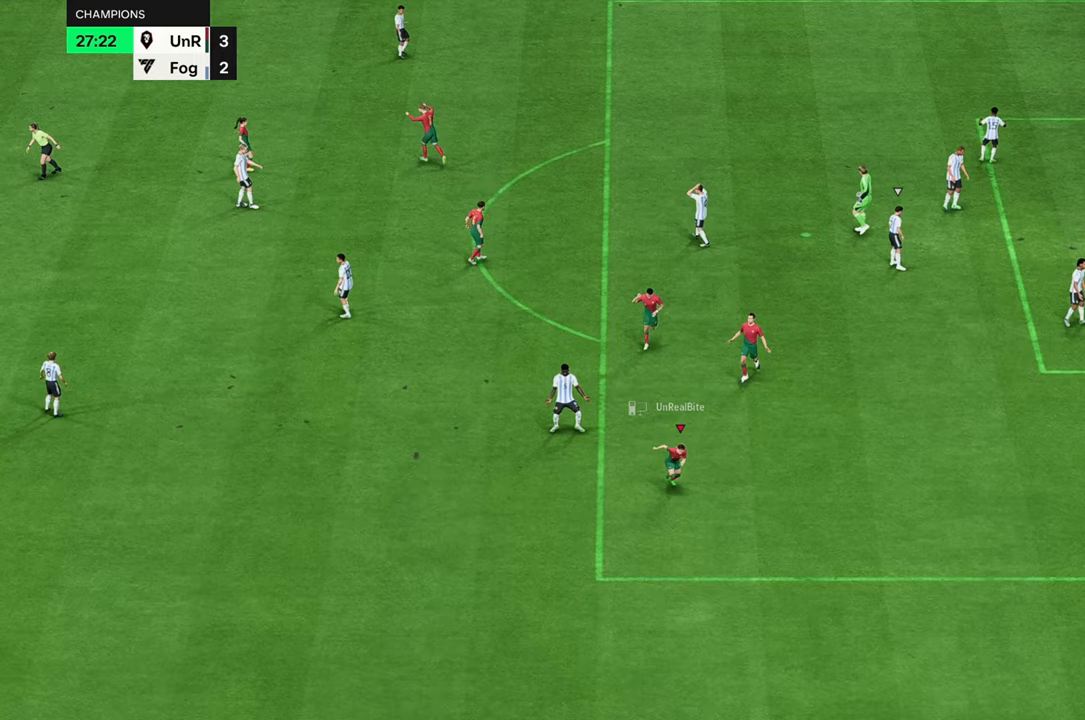
{"buttons": [], "left_stick": "down", "right_stick": "center", "events": []}
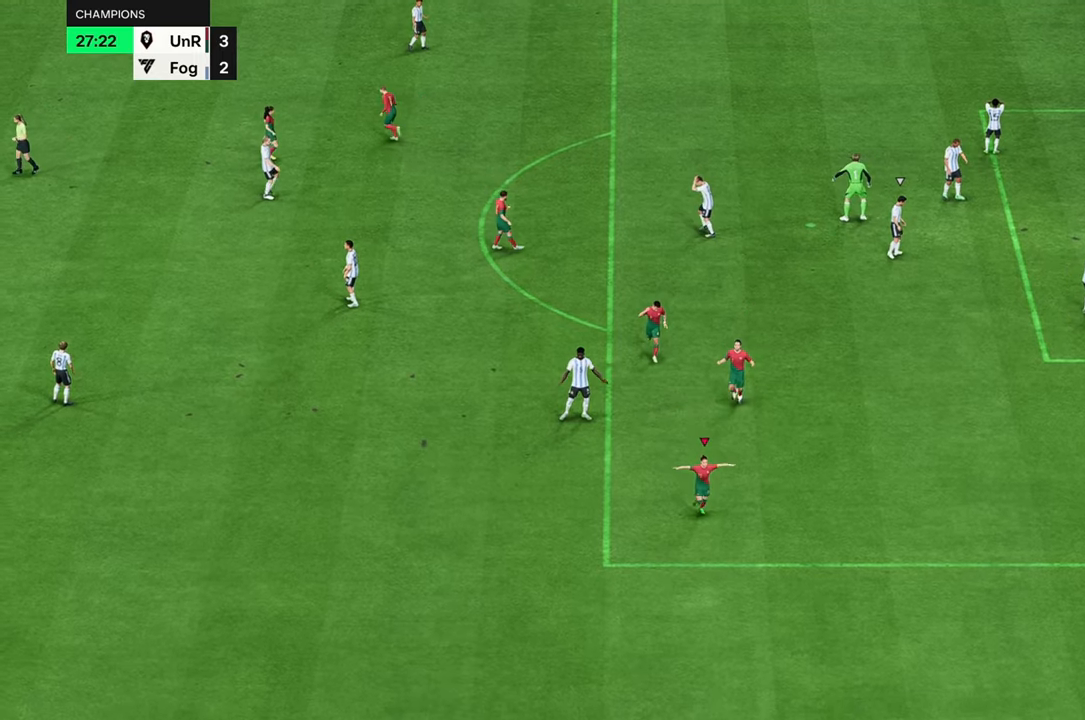
{"buttons": ["R2"], "left_stick": "down-left", "right_stick": "center", "events": [[233, "R2", "down"], [233, "left_stick", "up-left"], [300, "left_stick", "down-left"]]}
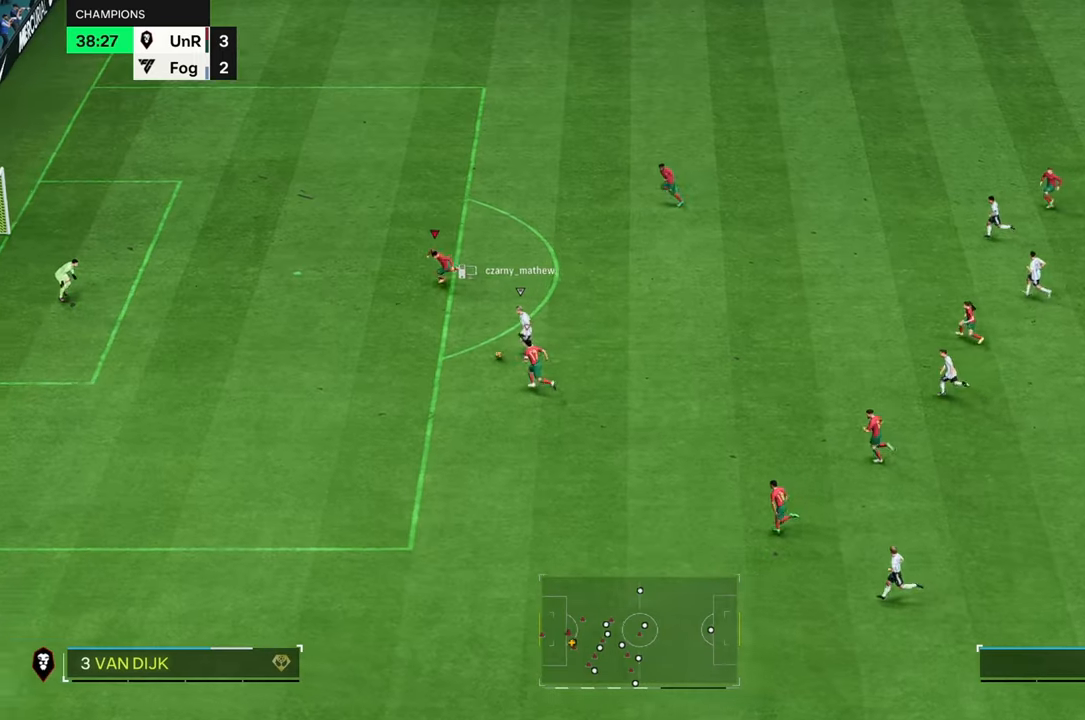
{"buttons": ["R2"], "left_stick": "down", "right_stick": "center", "events": [[500, "left_stick", "down"]]}
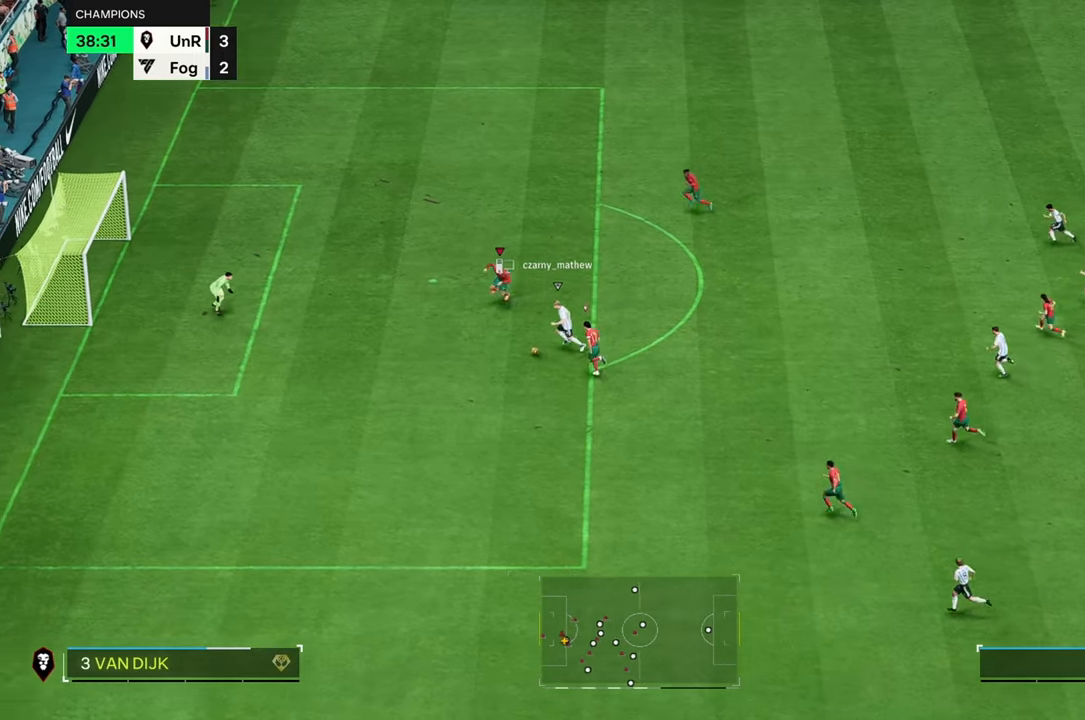
{"buttons": ["R2"], "left_stick": "down-left", "right_stick": "center", "events": [[283, "left_stick", "down-left"]]}
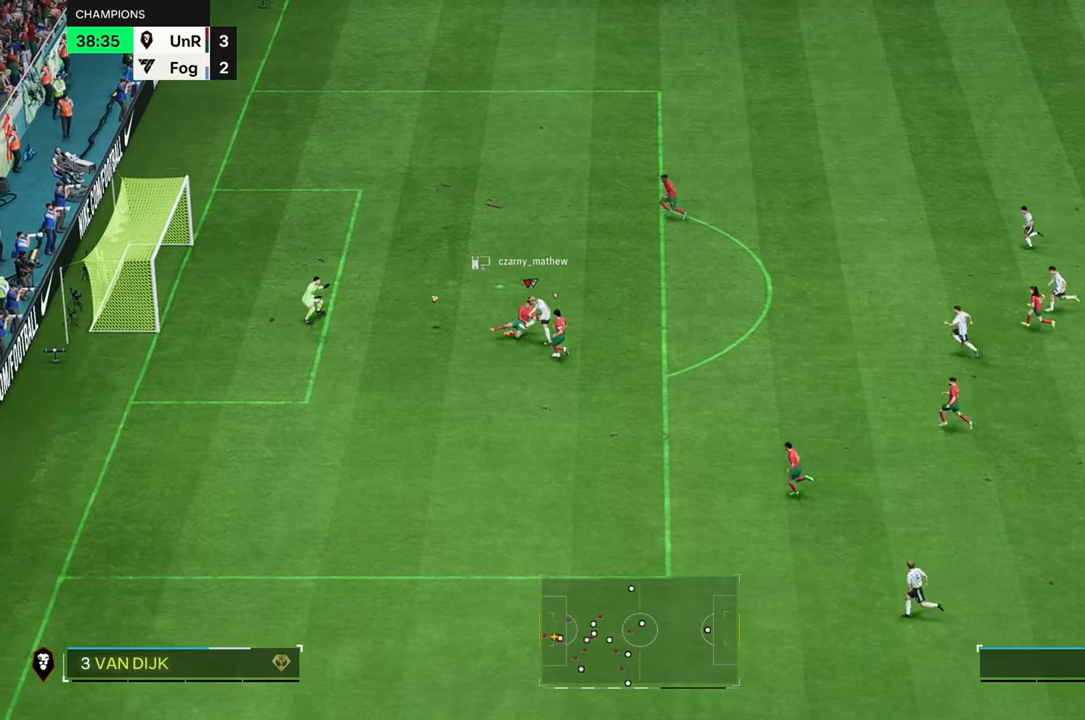
{"buttons": [], "left_stick": "down-left", "right_stick": "center", "events": [[233, "R2", "up"]]}
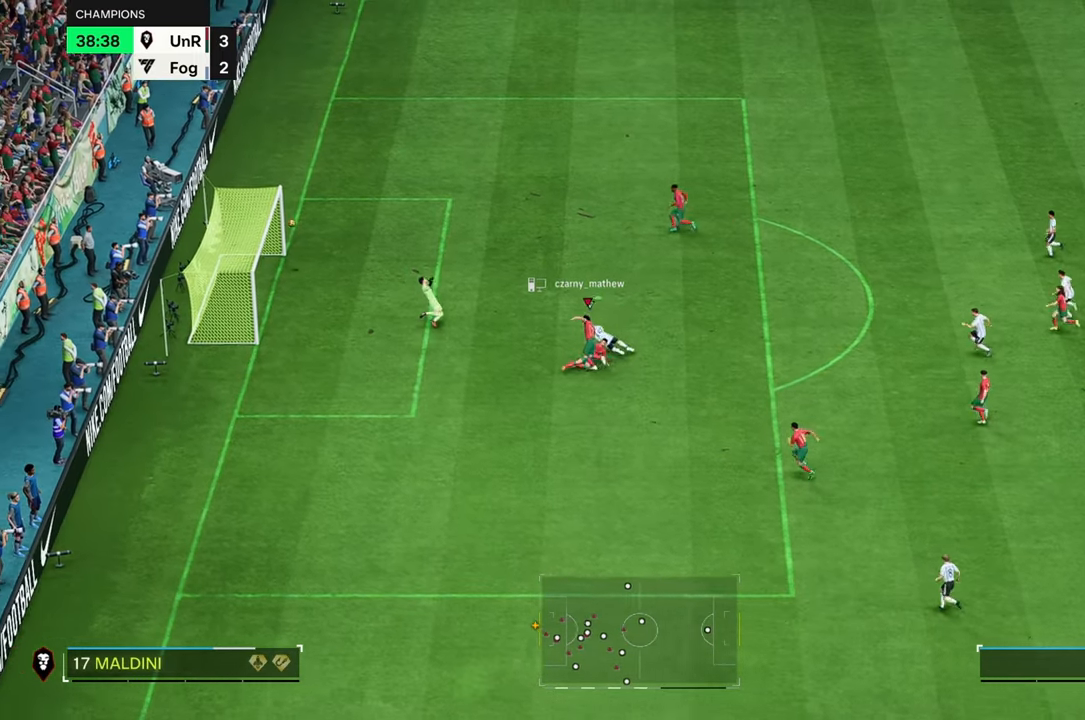
{"buttons": [], "left_stick": "down-left", "right_stick": "center", "events": []}
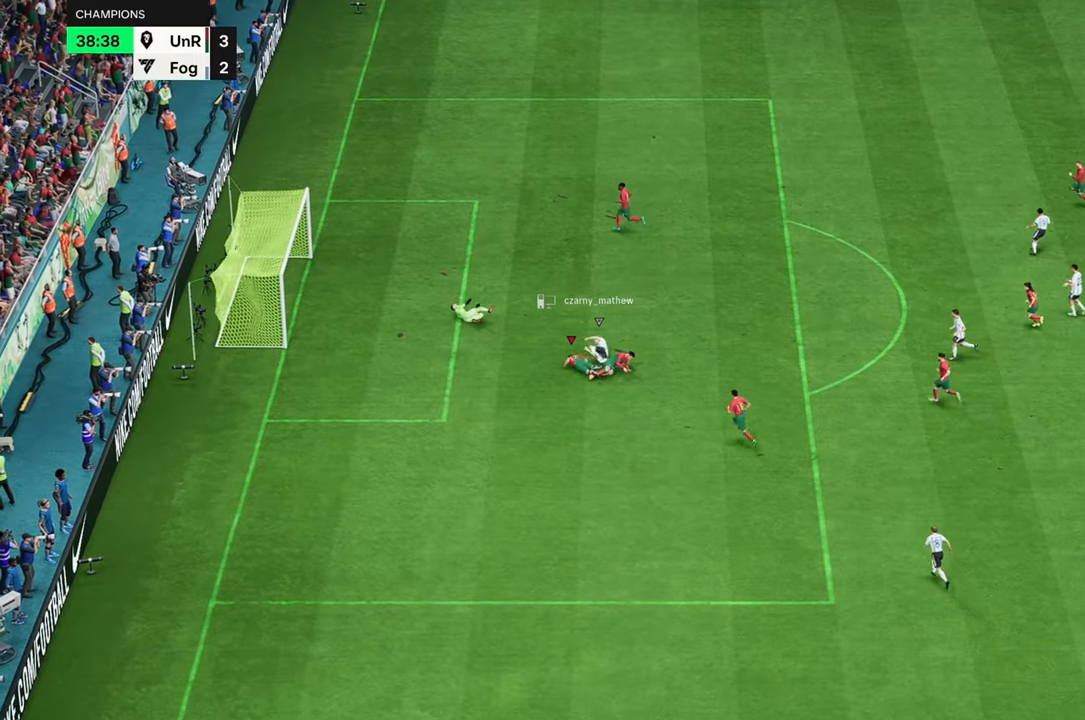
{"buttons": [], "left_stick": "center", "right_stick": "center", "events": [[433, "left_stick", "center"]]}
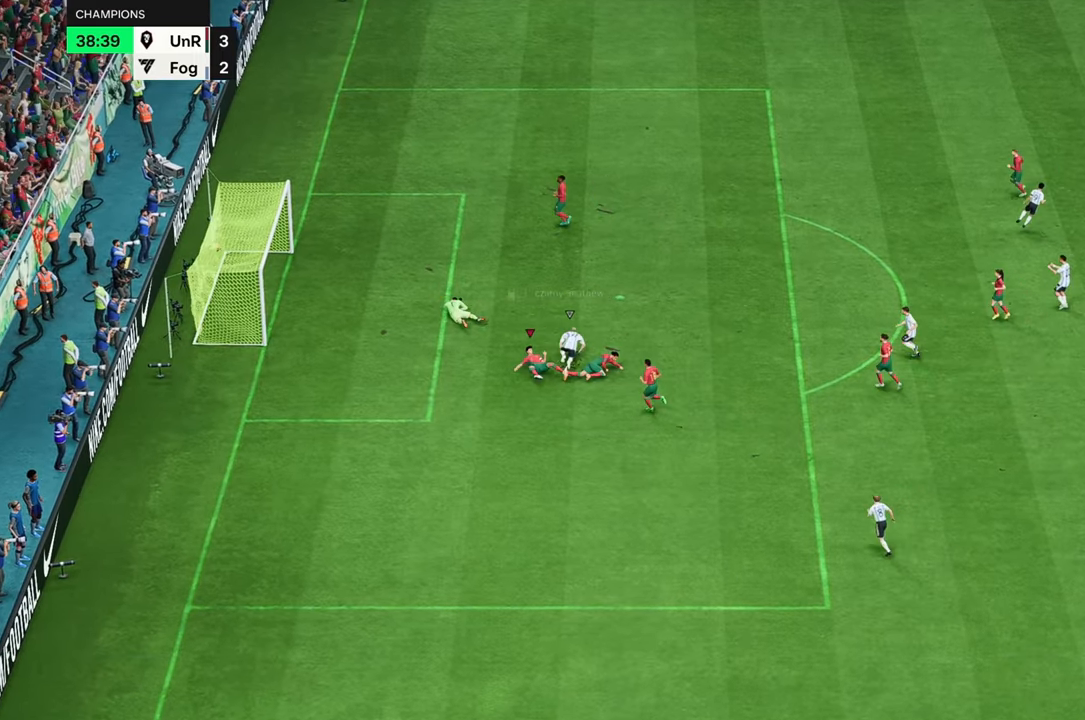
{"buttons": [], "left_stick": "center", "right_stick": "center", "events": []}
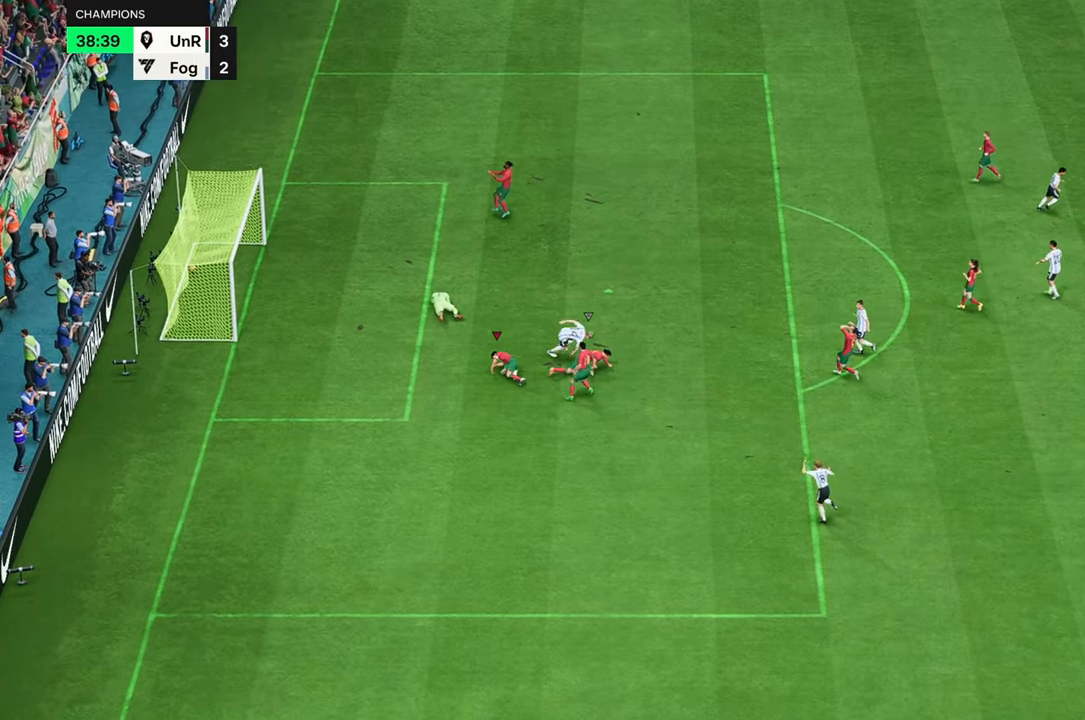
{"buttons": [], "left_stick": "center", "right_stick": "center", "events": []}
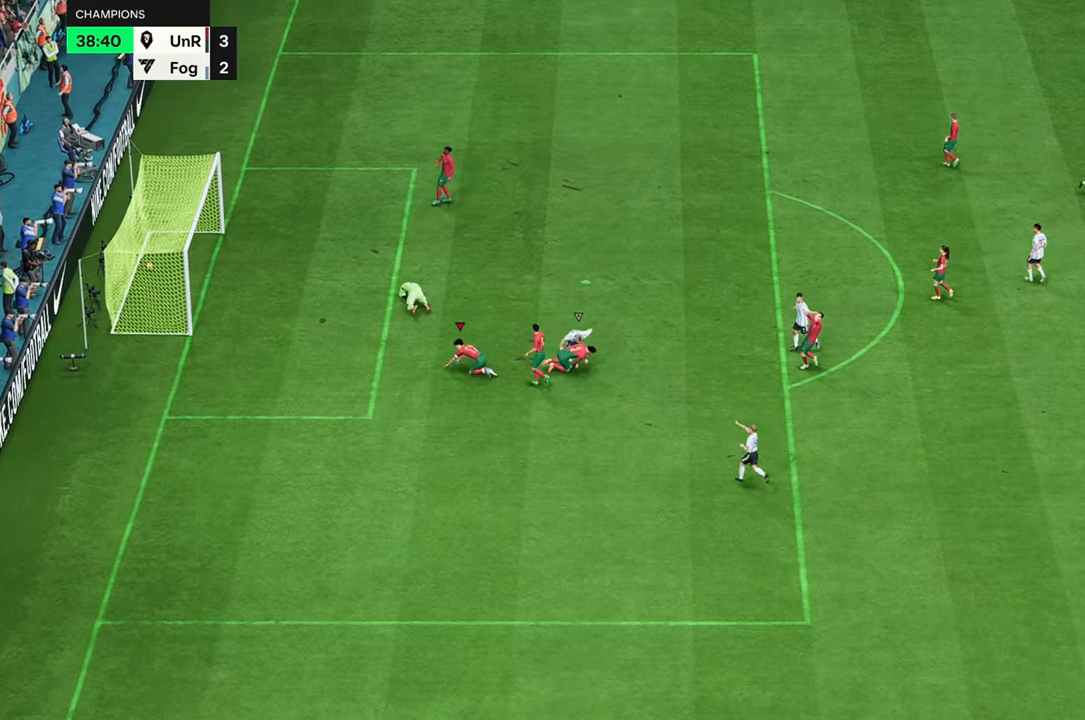
{"buttons": [], "left_stick": "center", "right_stick": "center", "events": []}
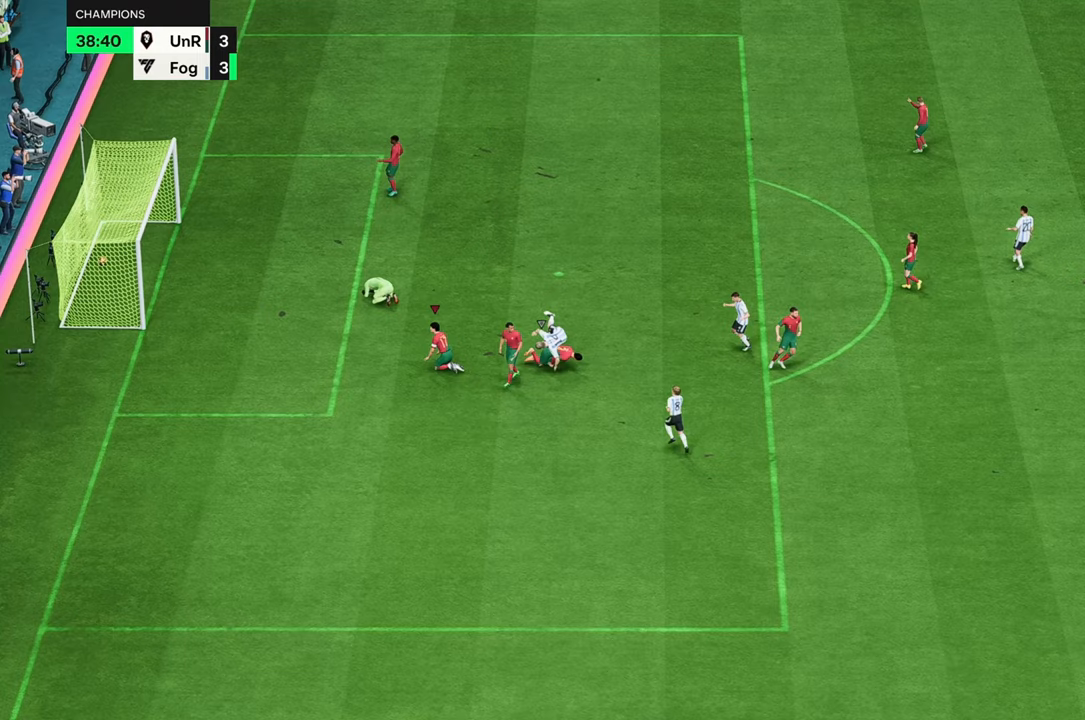
{"buttons": [], "left_stick": "center", "right_stick": "center", "events": []}
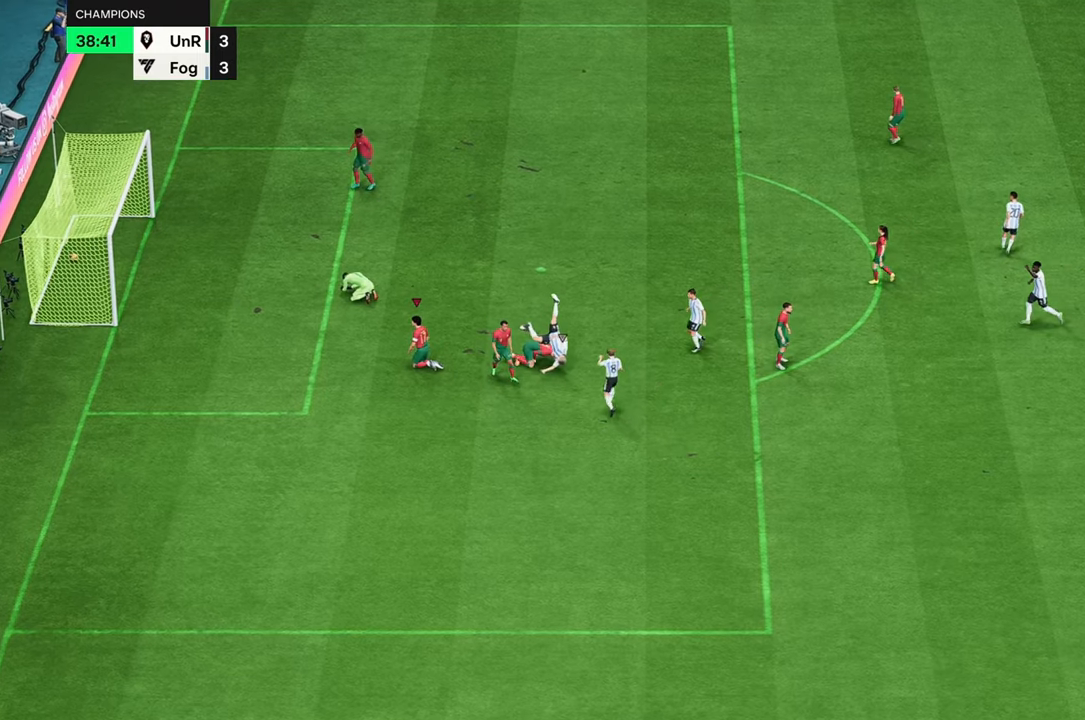
{"buttons": [], "left_stick": "center", "right_stick": "center", "events": []}
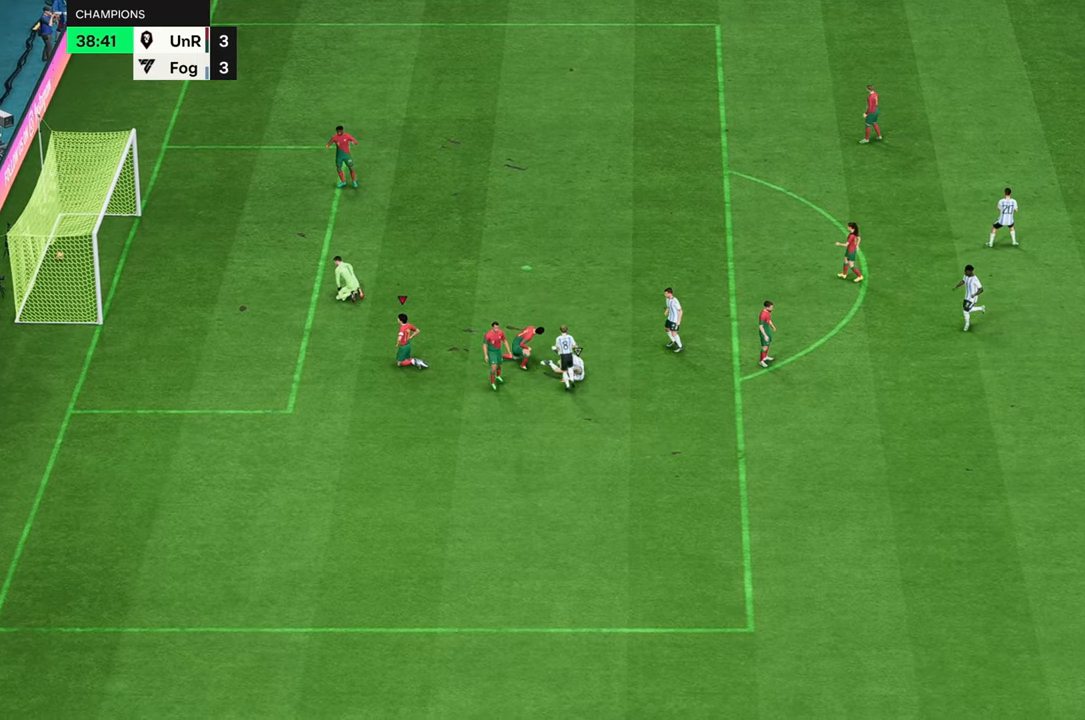
{"buttons": [], "left_stick": "center", "right_stick": "center", "events": []}
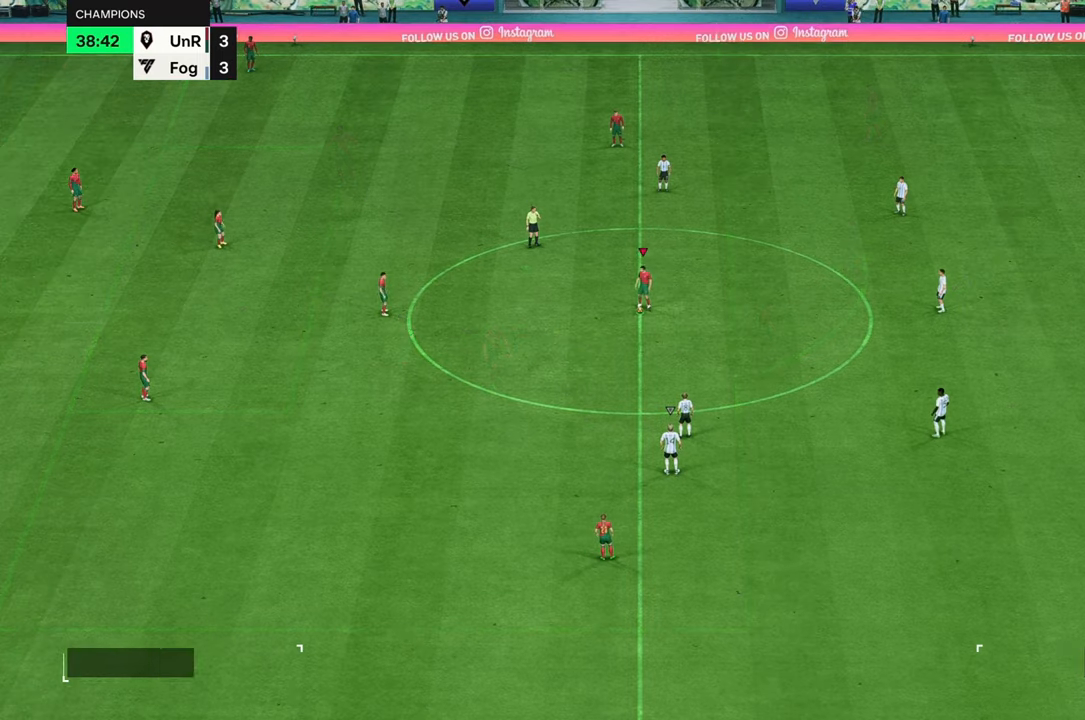
{"buttons": [], "left_stick": "center", "right_stick": "center", "events": []}
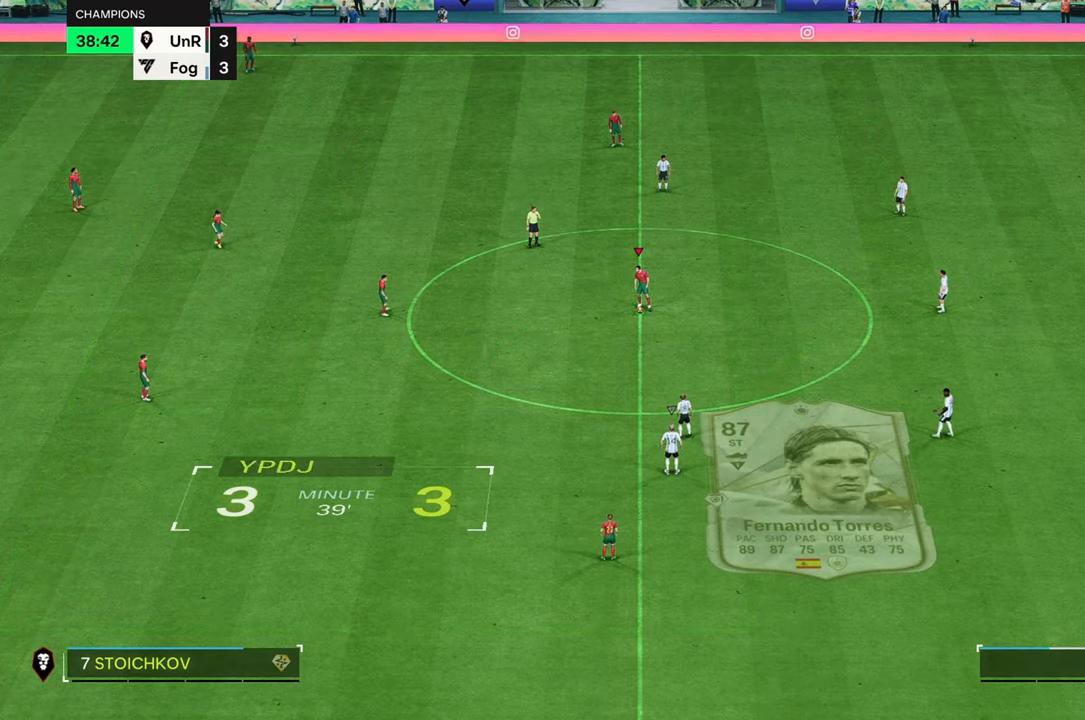
{"buttons": [], "left_stick": "center", "right_stick": "center", "events": []}
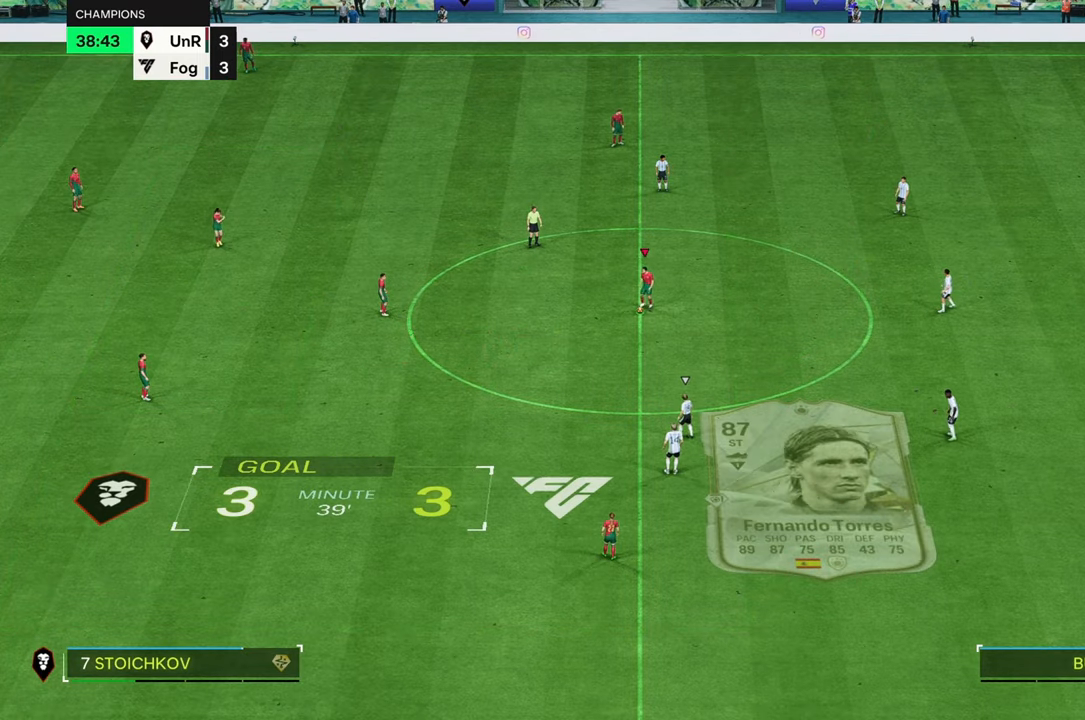
{"buttons": [], "left_stick": "up-left", "right_stick": "center", "events": [[167, "left_stick", "left"], [217, "left_stick", "up-left"]]}
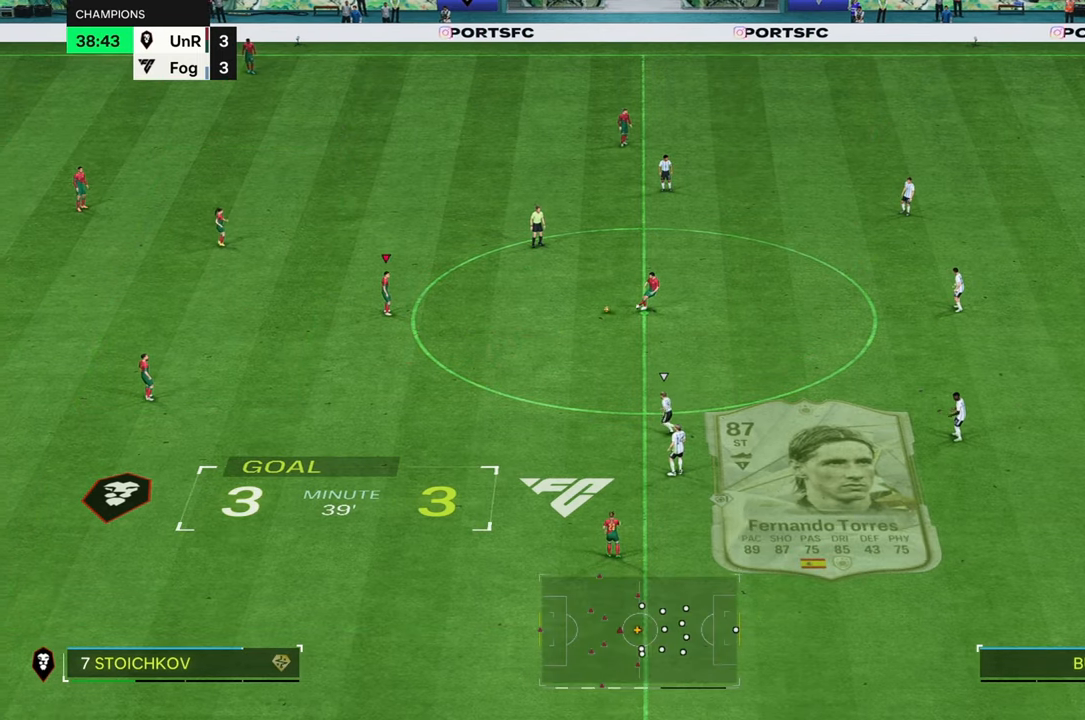
{"buttons": [], "left_stick": "down-left", "right_stick": "center", "events": [[150, "left_stick", "center"], [267, "left_stick", "down-right"], [367, "left_stick", "up-left"], [483, "left_stick", "down-left"]]}
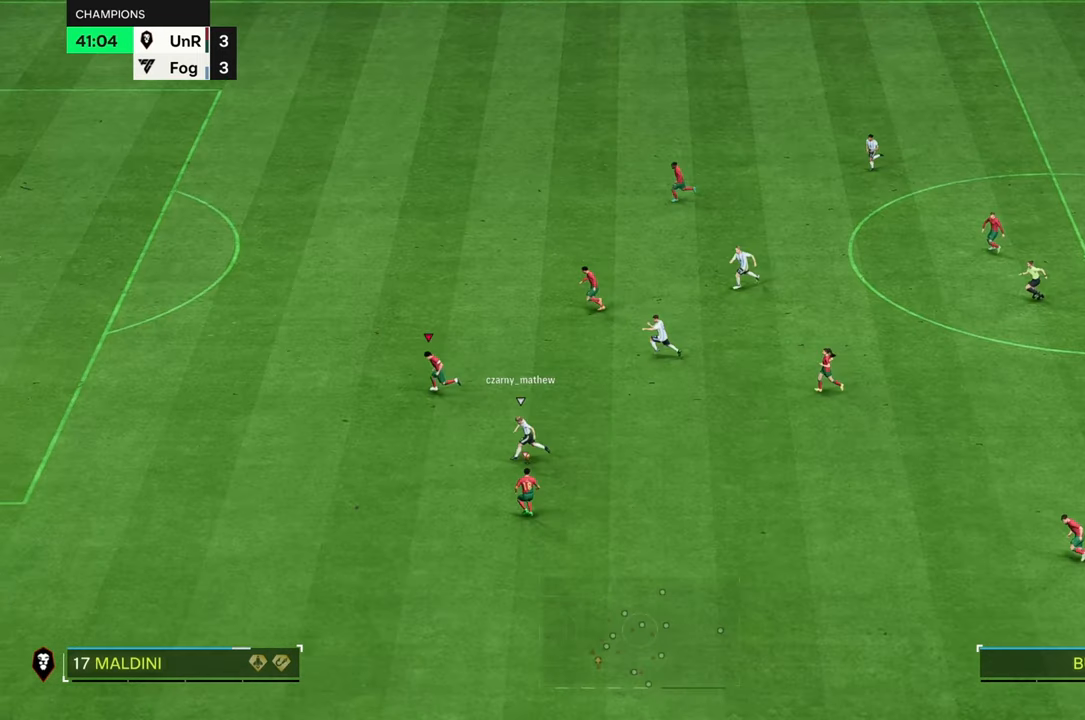
{"buttons": [], "left_stick": "up-right", "right_stick": "center", "events": [[83, "R2", "down"], [117, "left_stick", "down"], [267, "R2", "up"], [333, "R2", "down"], [383, "R2", "up"], [417, "left_stick", "right"], [483, "left_stick", "up-right"]]}
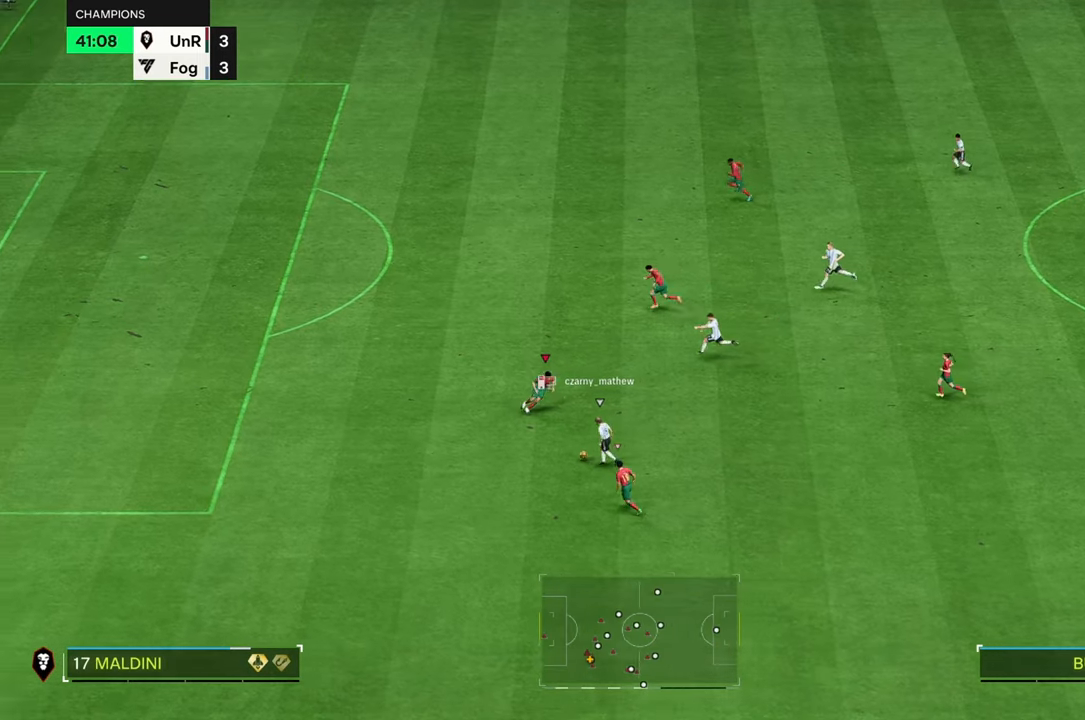
{"buttons": [], "left_stick": "left", "right_stick": "center", "events": [[83, "L2", "down"], [117, "left_stick", "up"], [183, "L2", "up"], [367, "left_stick", "left"]]}